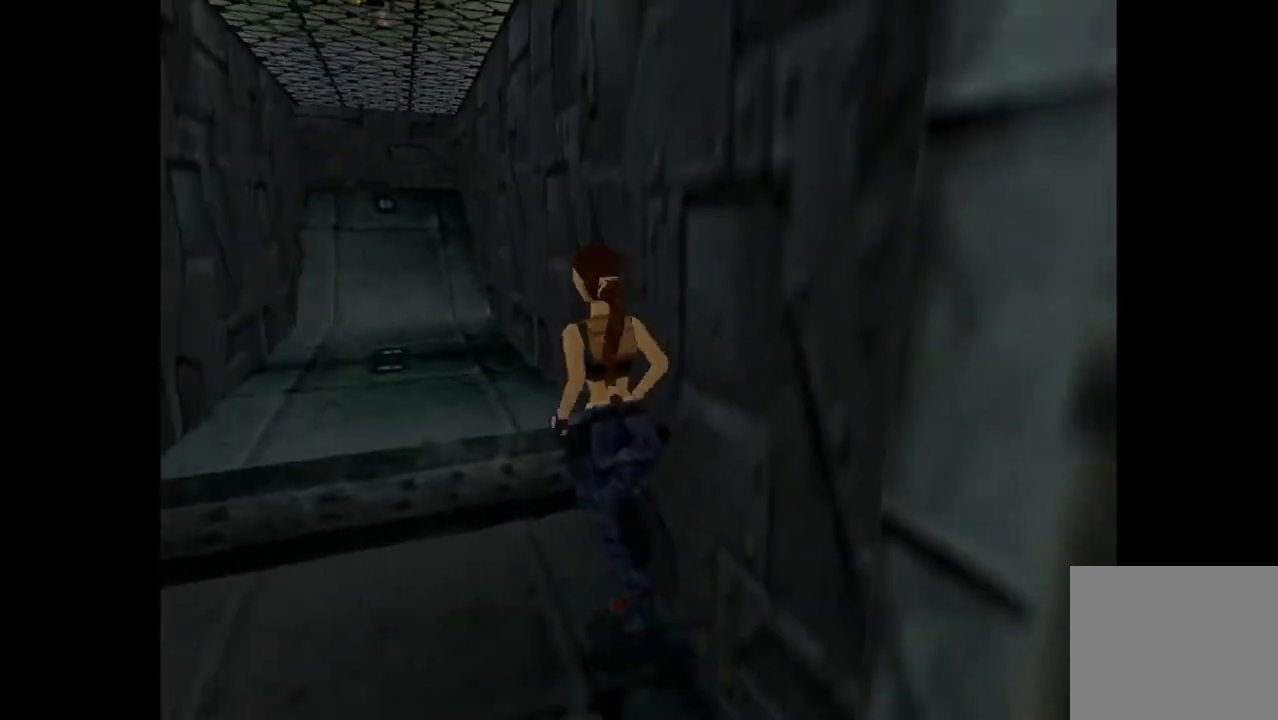
Gameplay with a controller (PlayStation layout); each line is a JSON object with the inputs held at the frame after it. "events" lists button and stick changes between this image and that frame as [ms after this image, input, new state], when the widget could be followed in between. Not read: left_stick right_stick.
{"buttons": ["DPAD_UP"], "events": [[33, "DPAD_UP", "up"], [67, "CIRCLE", "up"], [267, "DPAD_UP", "down"]]}
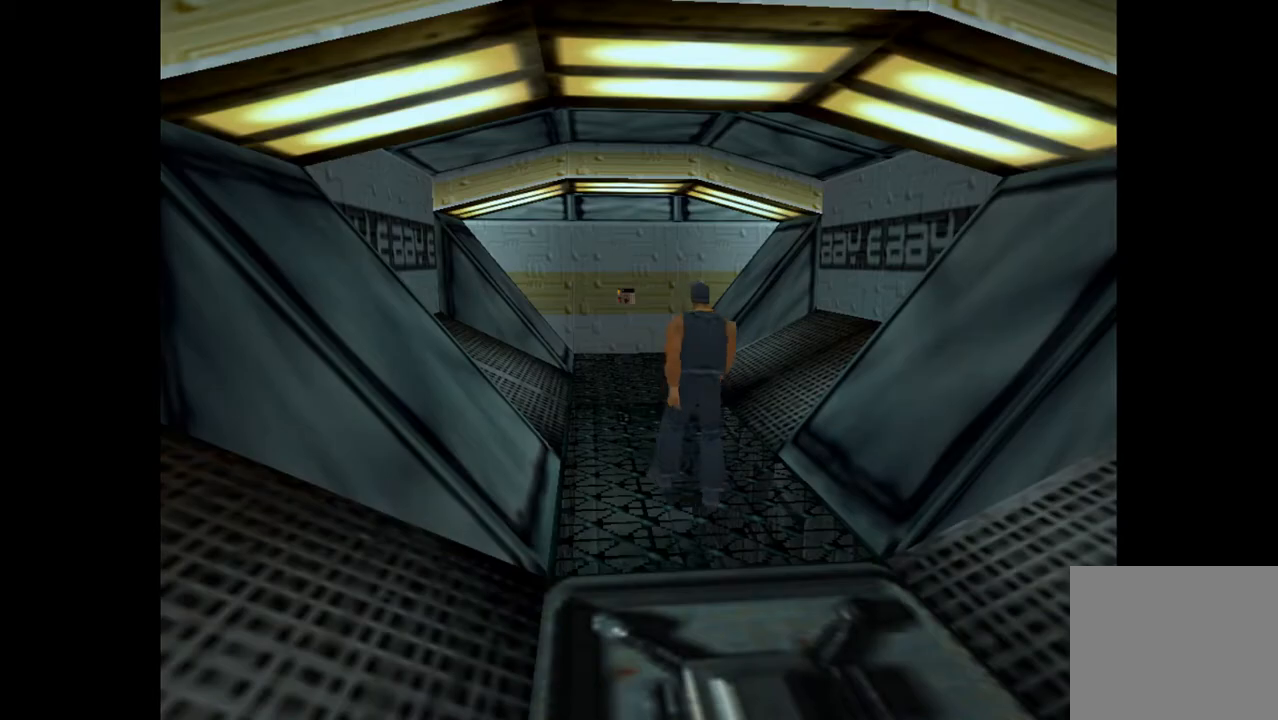
{"buttons": ["L1", "DPAD_UP"], "events": [[500, "L1", "down"]]}
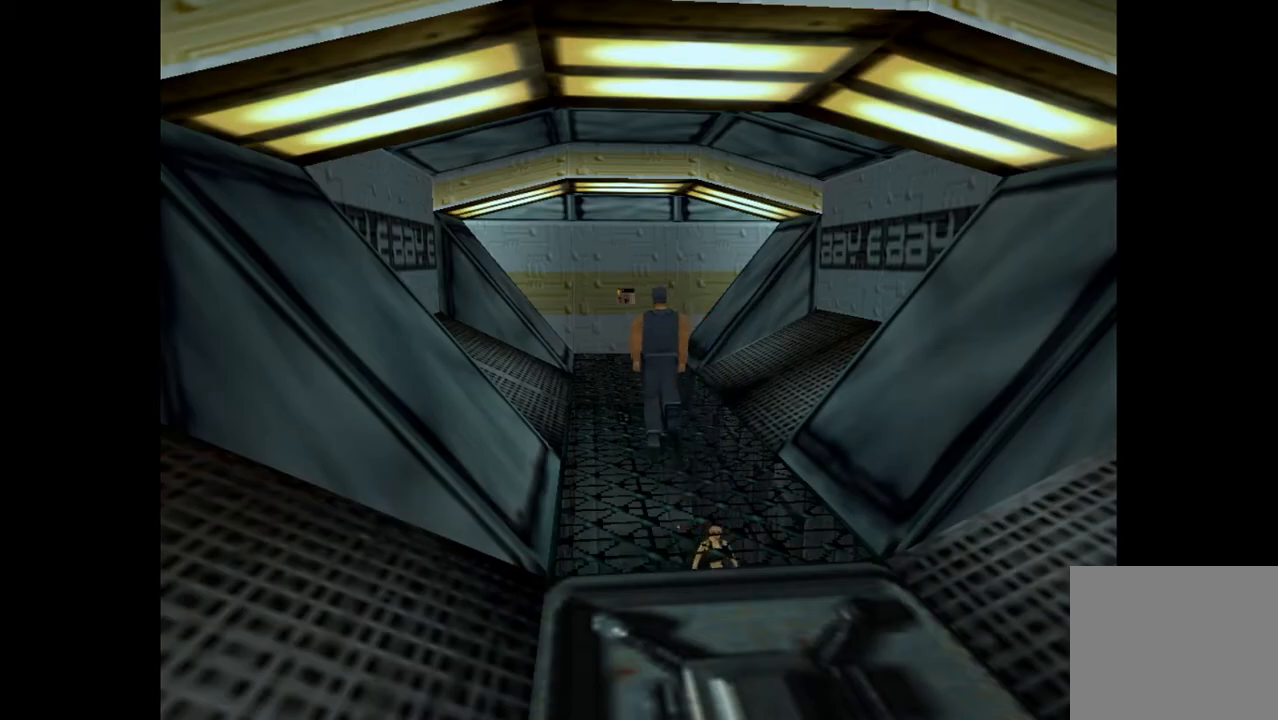
{"buttons": ["DPAD_UP"], "events": [[100, "L1", "up"], [133, "DPAD_RIGHT", "down"], [433, "DPAD_RIGHT", "up"]]}
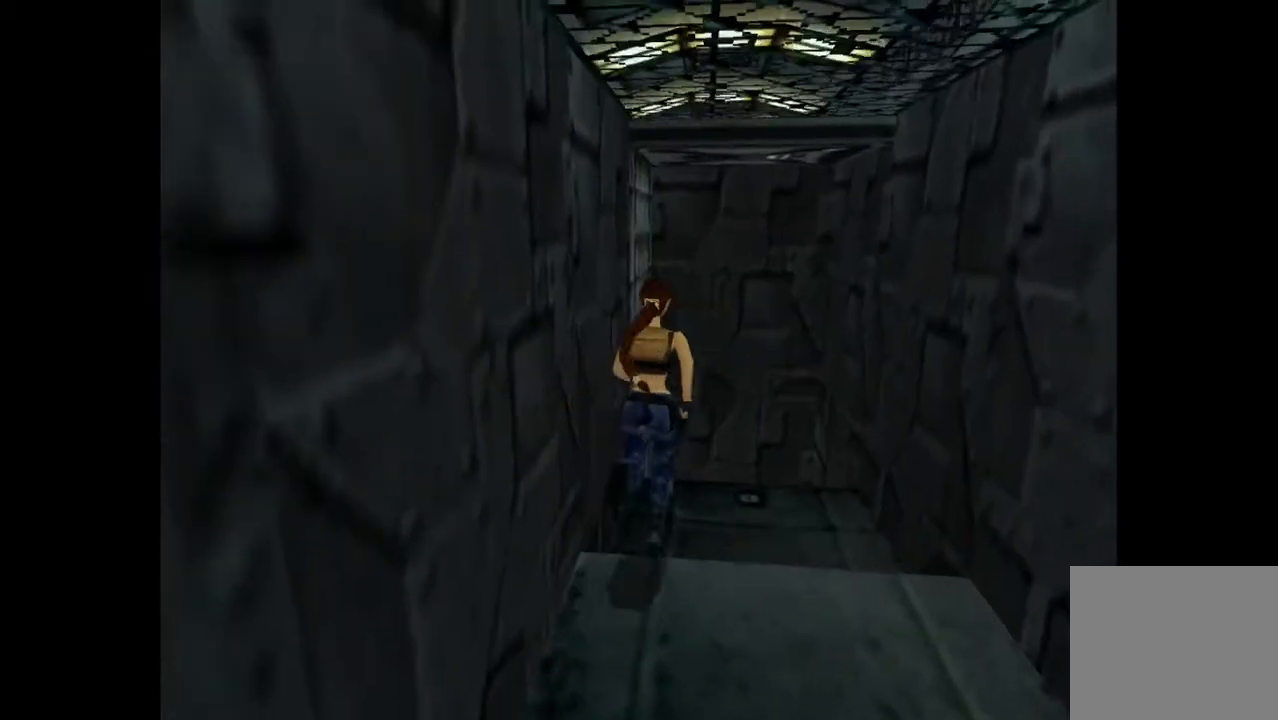
{"buttons": ["DPAD_UP"], "events": []}
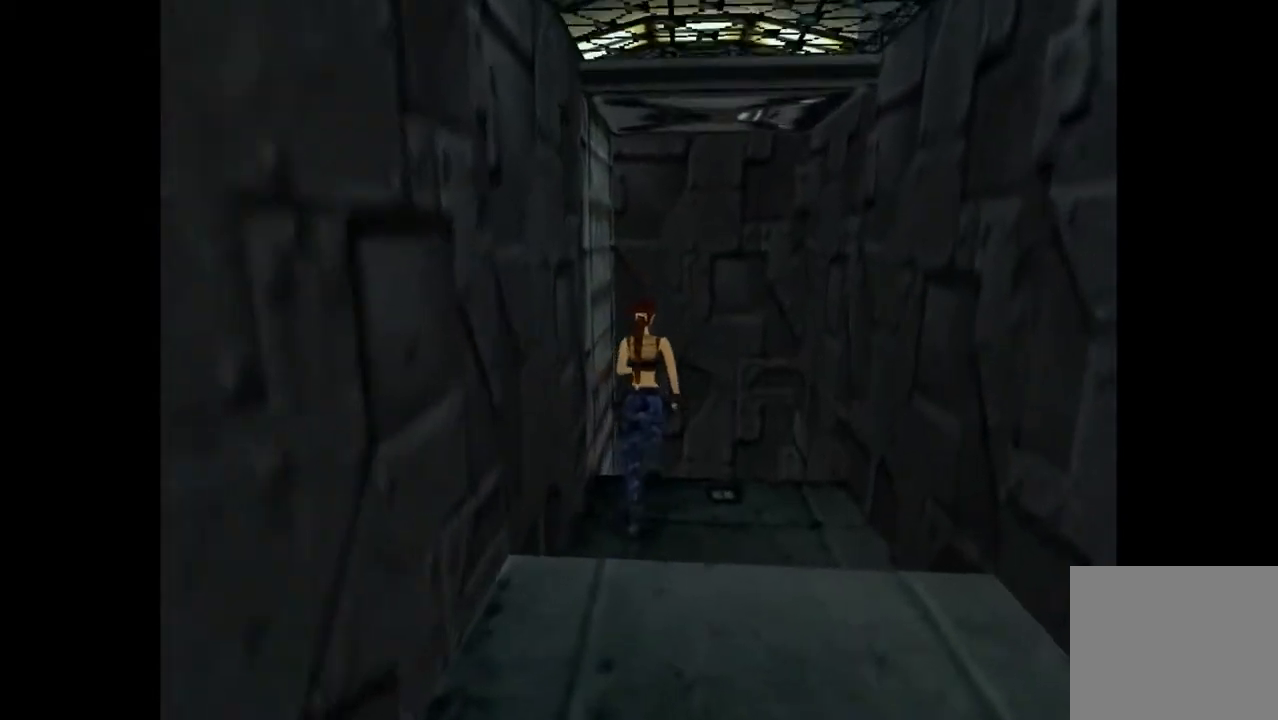
{"buttons": ["CROSS", "DPAD_UP"], "events": [[33, "SQUARE", "down"], [233, "SQUARE", "up"], [300, "CROSS", "down"]]}
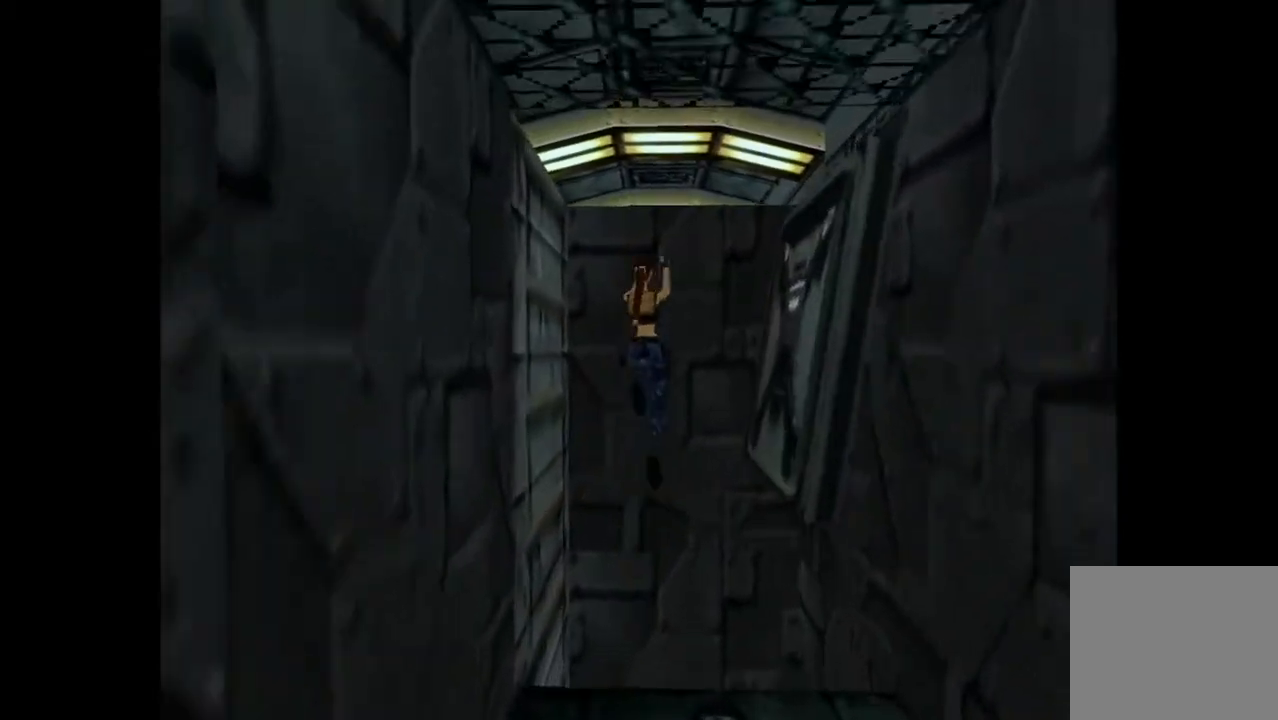
{"buttons": ["CROSS", "DPAD_UP"], "events": []}
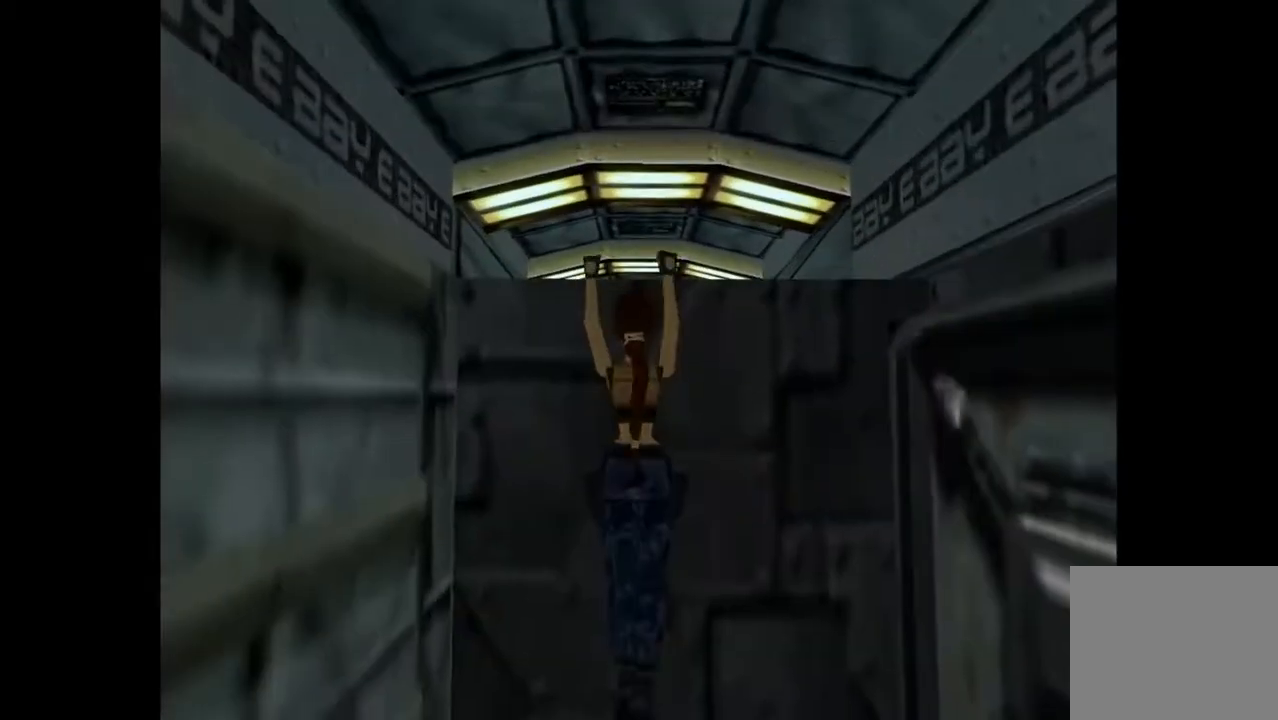
{"buttons": ["CROSS", "DPAD_UP"], "events": []}
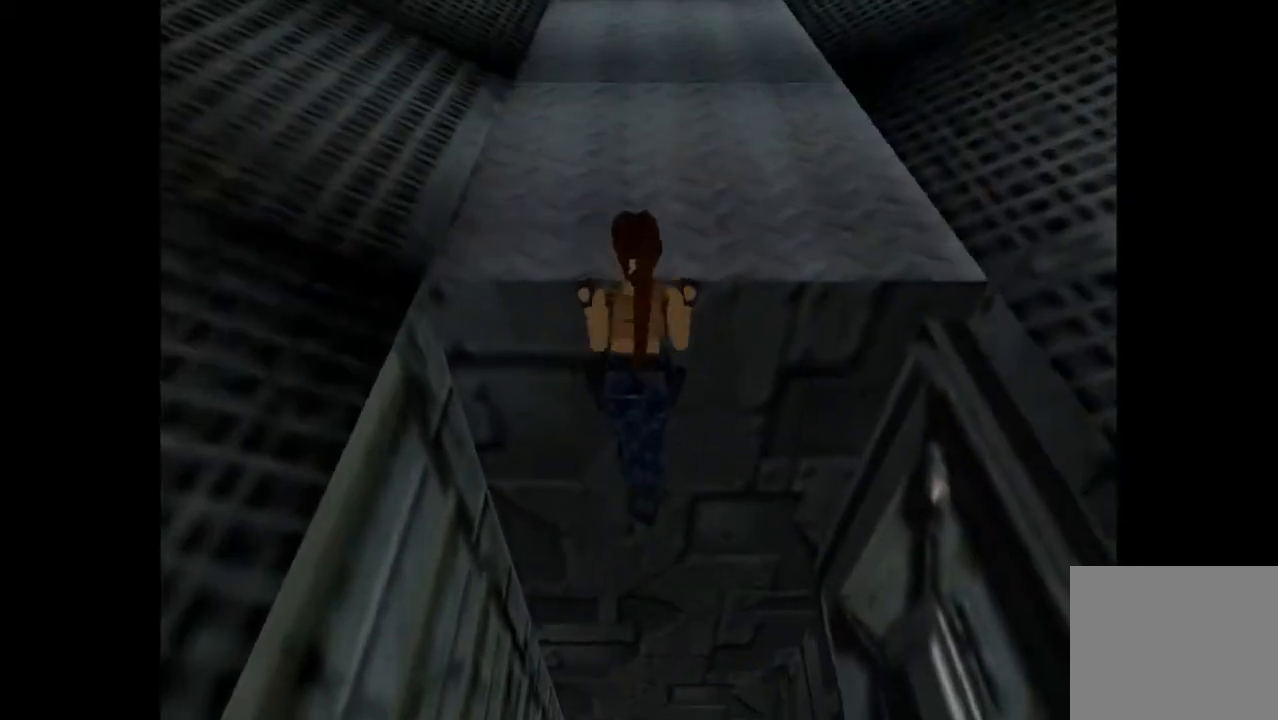
{"buttons": ["L1", "DPAD_UP"]}
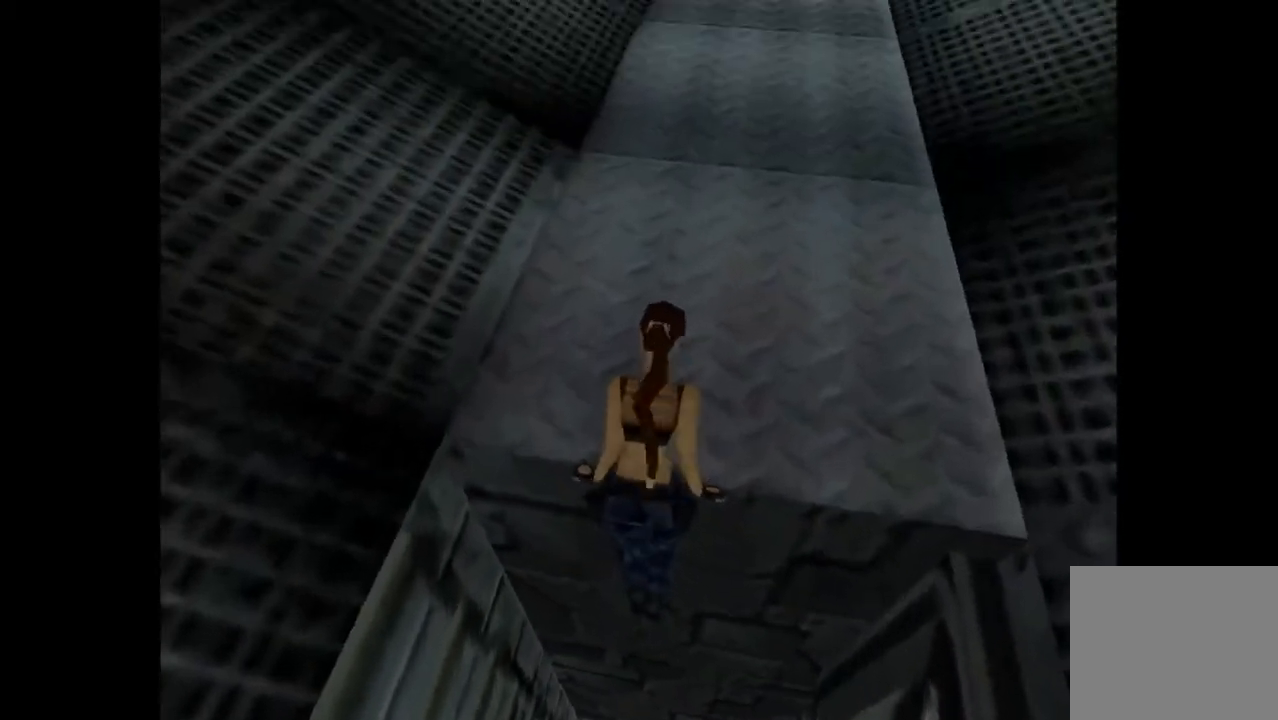
{"buttons": ["DPAD_UP"], "events": [[300, "L1", "up"]]}
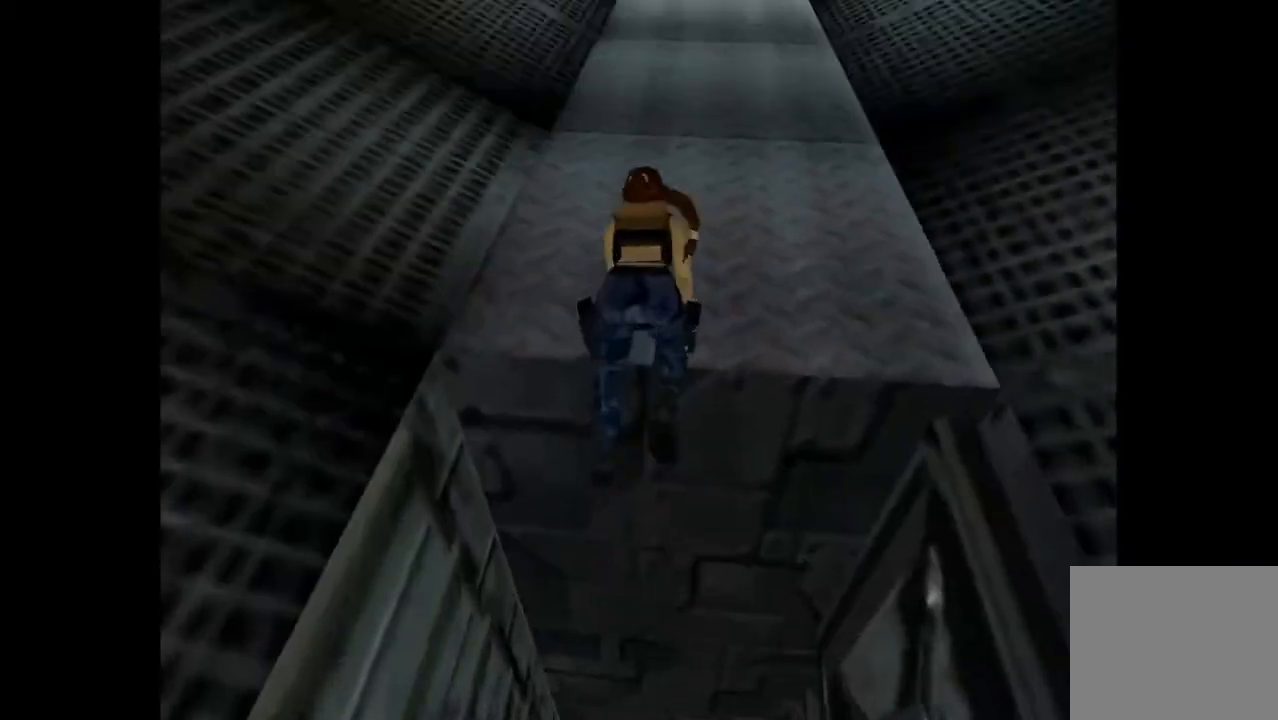
{"buttons": ["DPAD_UP"], "events": []}
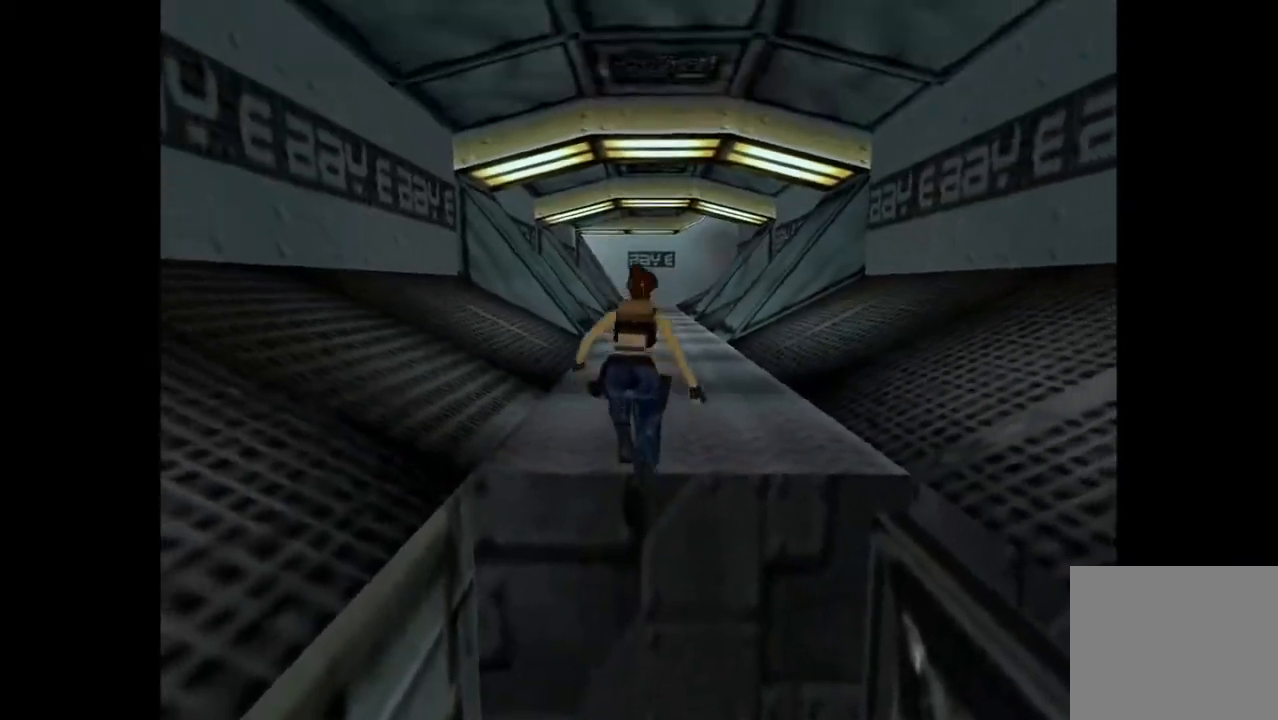
{"buttons": ["DPAD_UP"], "events": []}
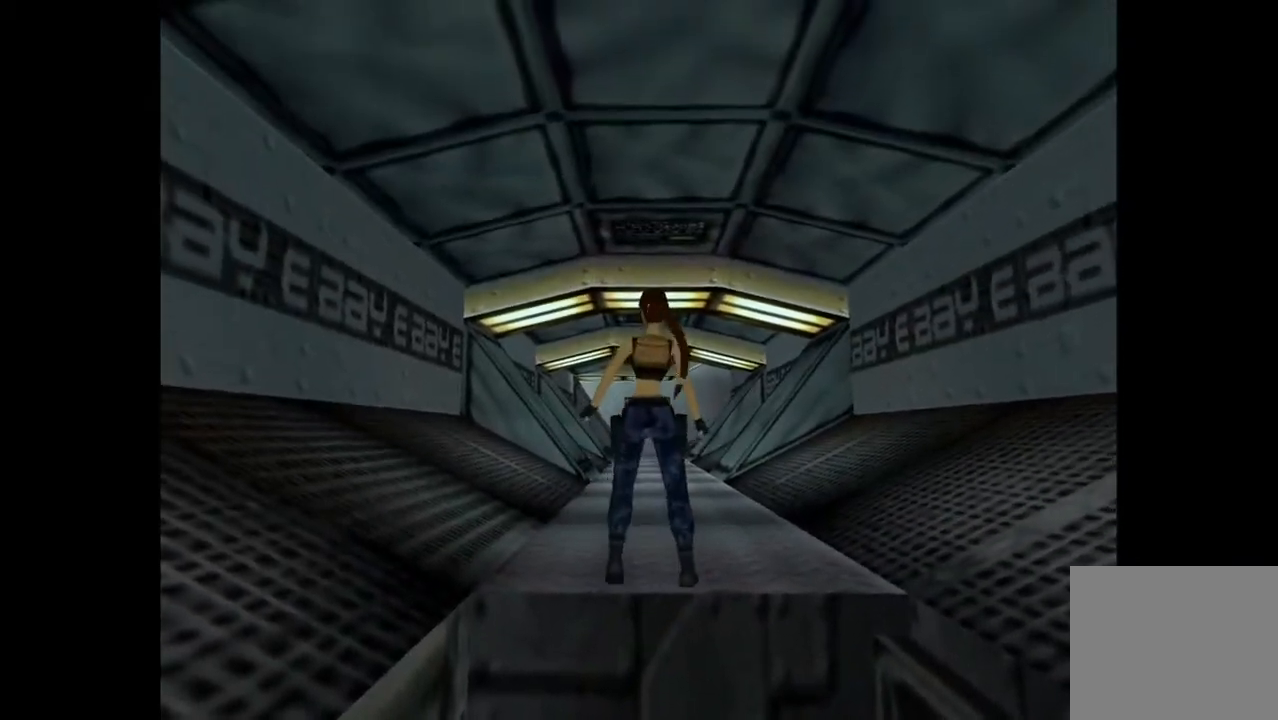
{"buttons": ["R2", "DPAD_UP"], "events": [[67, "DPAD_RIGHT", "down"], [300, "DPAD_RIGHT", "up"], [400, "R2", "down"]]}
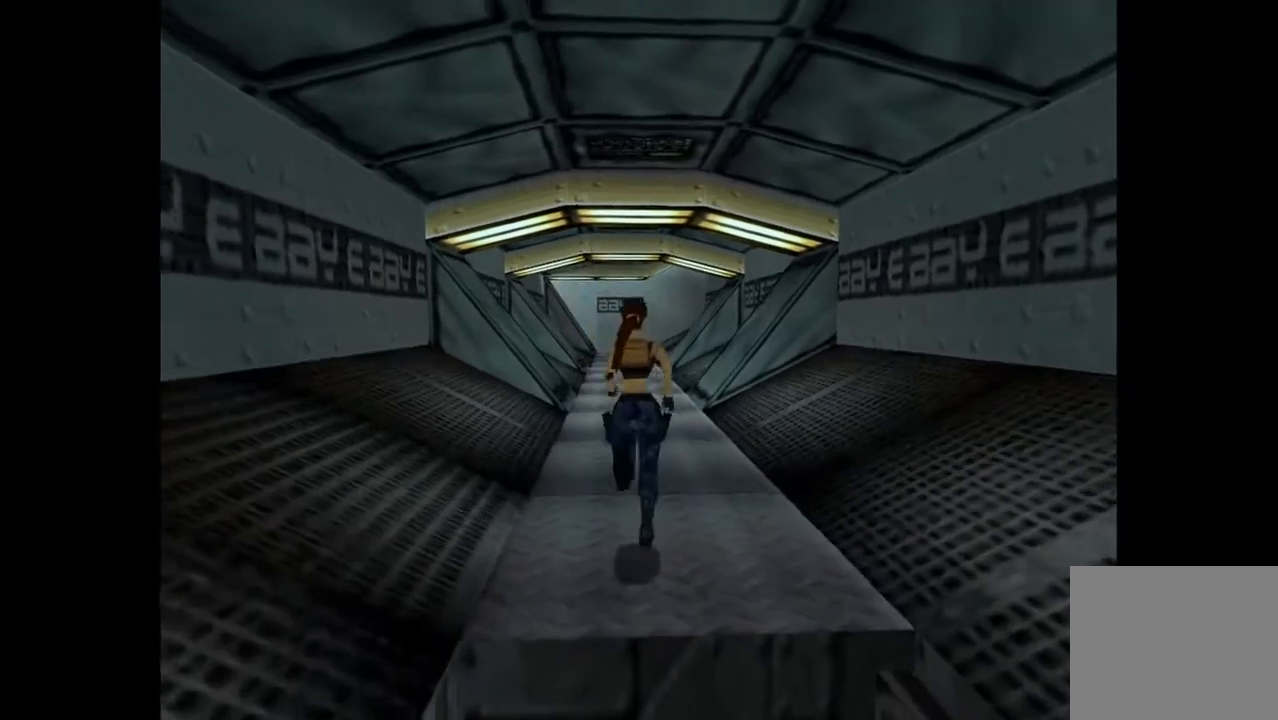
{"buttons": ["DPAD_UP"], "events": [[333, "R2", "up"]]}
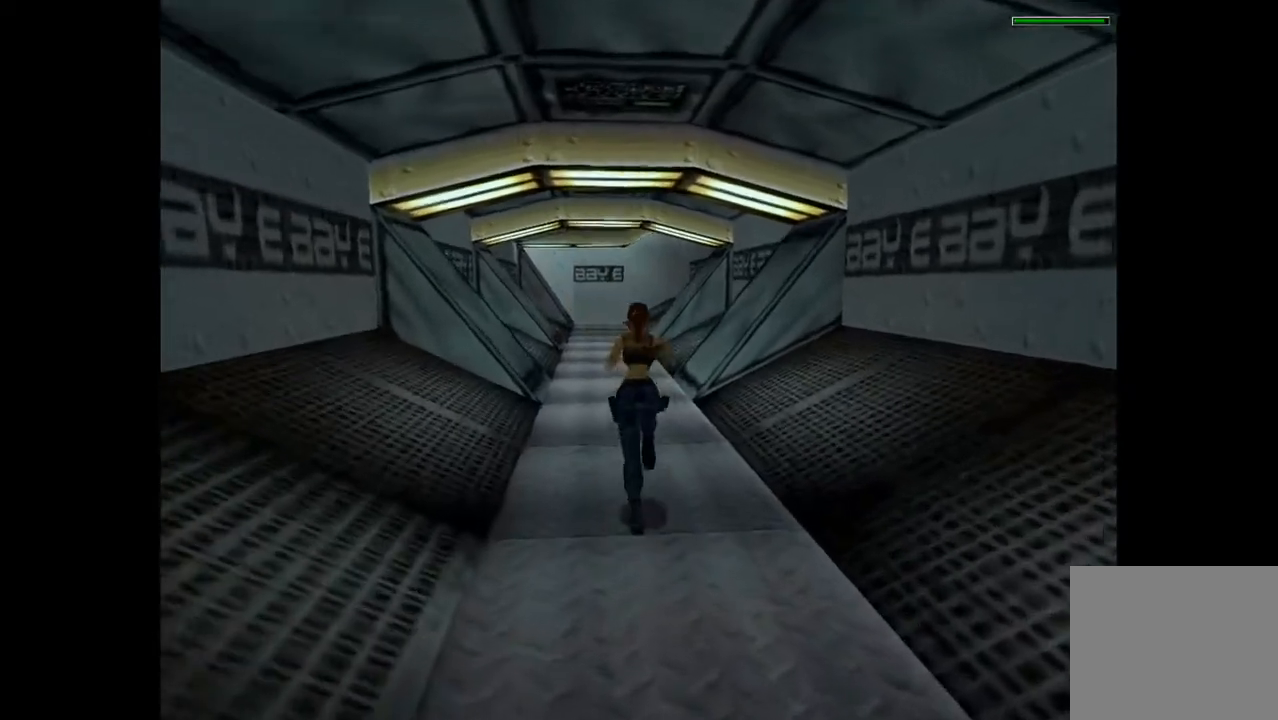
{"buttons": ["R2", "DPAD_UP"], "events": [[400, "R2", "down"]]}
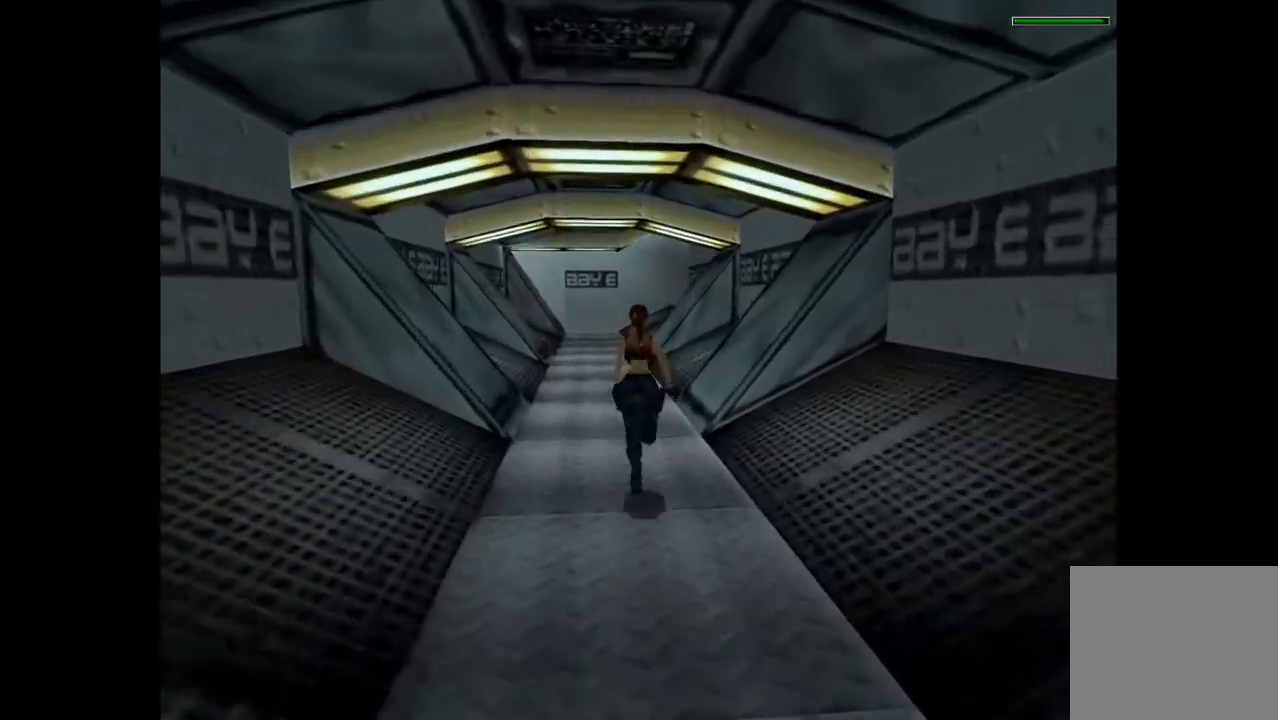
{"buttons": ["R2", "DPAD_UP"], "events": [[67, "DPAD_LEFT", "down"], [267, "DPAD_LEFT", "up"]]}
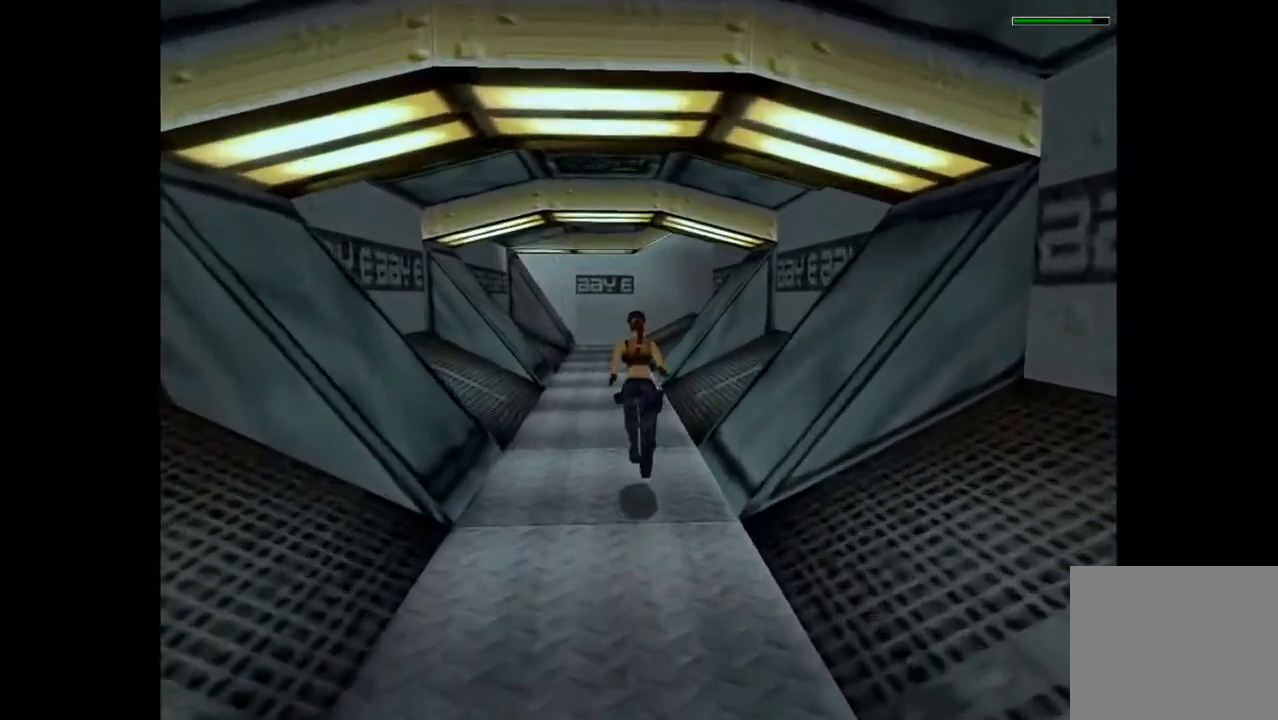
{"buttons": ["R2", "DPAD_UP"], "events": []}
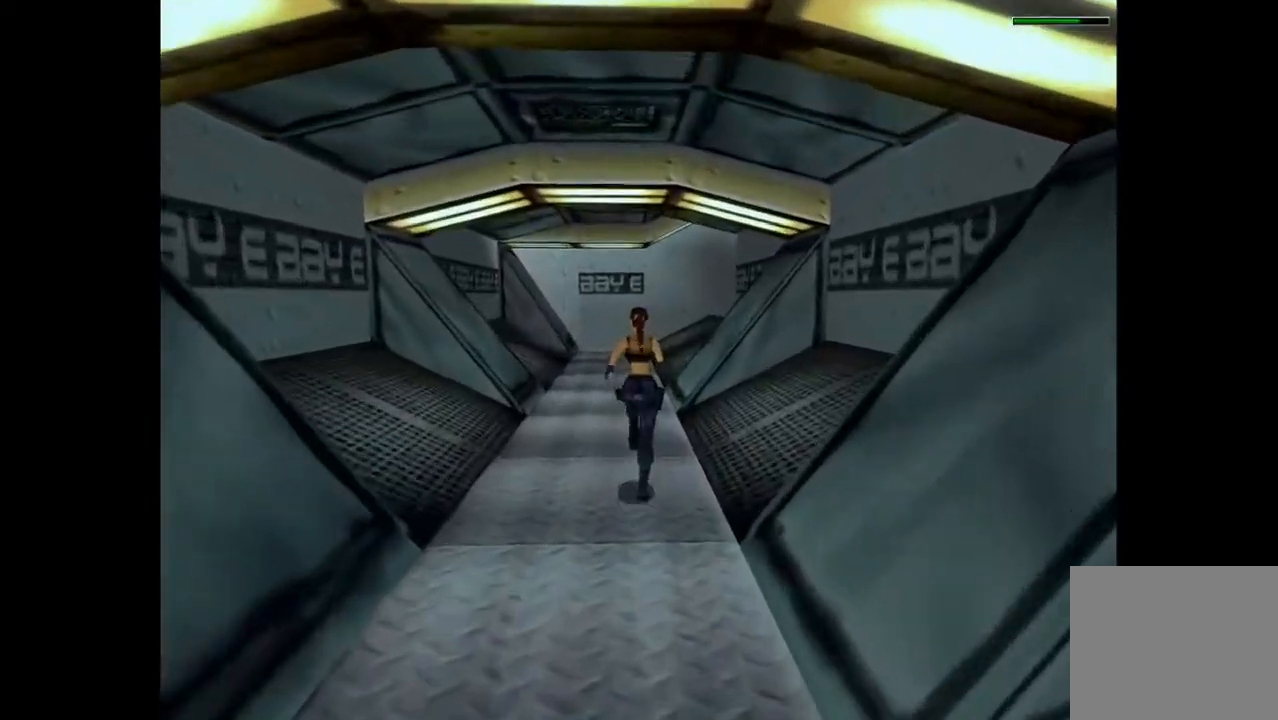
{"buttons": ["R2", "DPAD_UP"], "events": []}
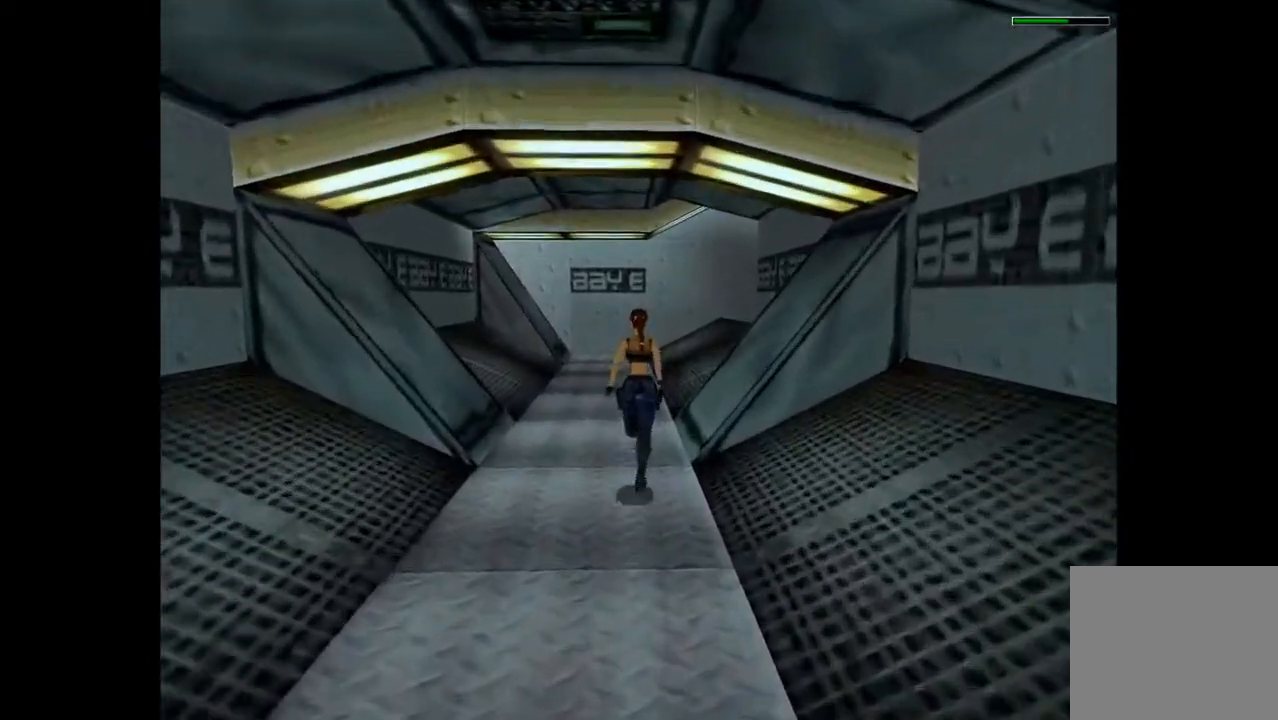
{"buttons": ["R2", "DPAD_UP", "DPAD_RIGHT"], "events": [[200, "DPAD_RIGHT", "down"]]}
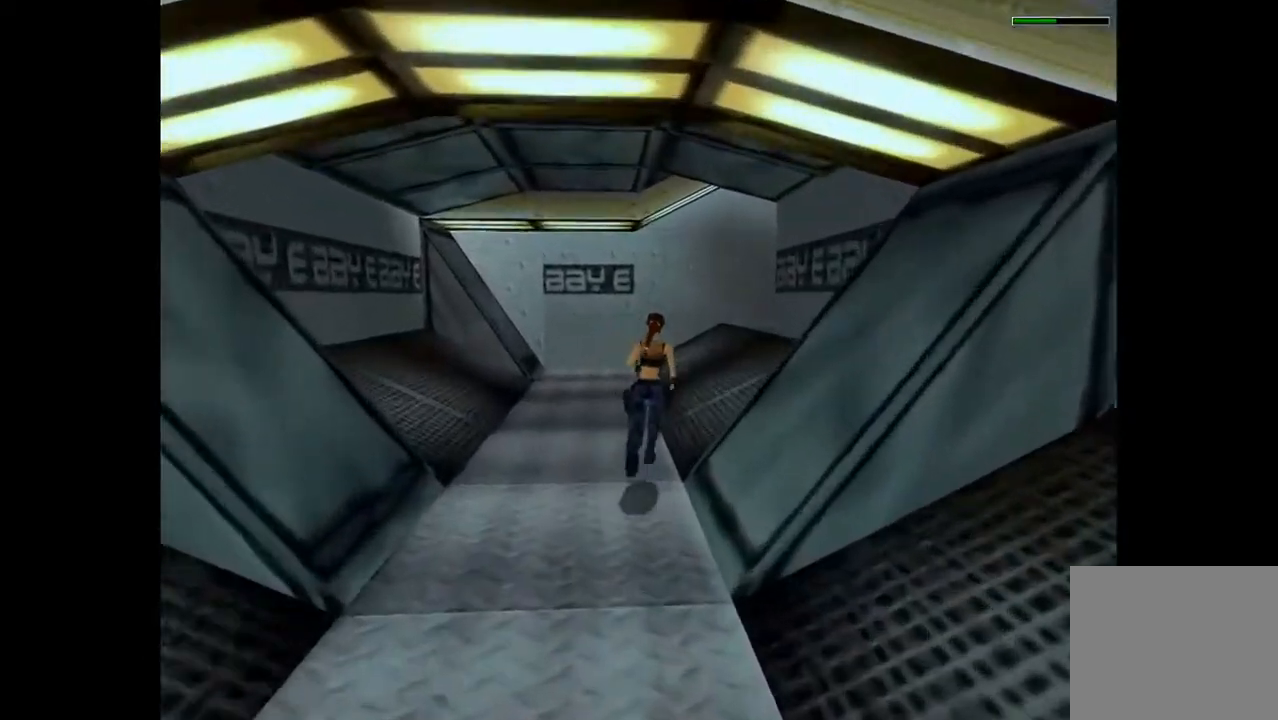
{"buttons": ["R2", "DPAD_UP"], "events": [[233, "DPAD_RIGHT", "up"]]}
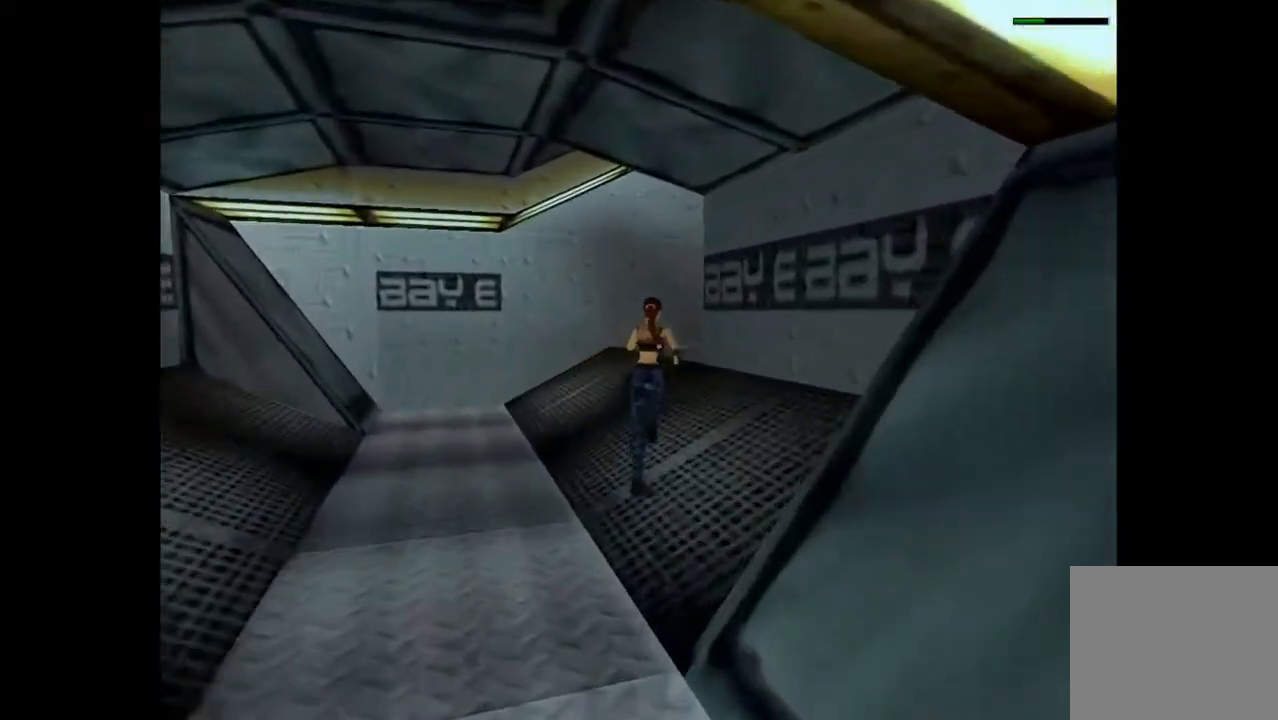
{"buttons": ["R2", "DPAD_UP", "DPAD_RIGHT"], "events": [[300, "DPAD_RIGHT", "down"]]}
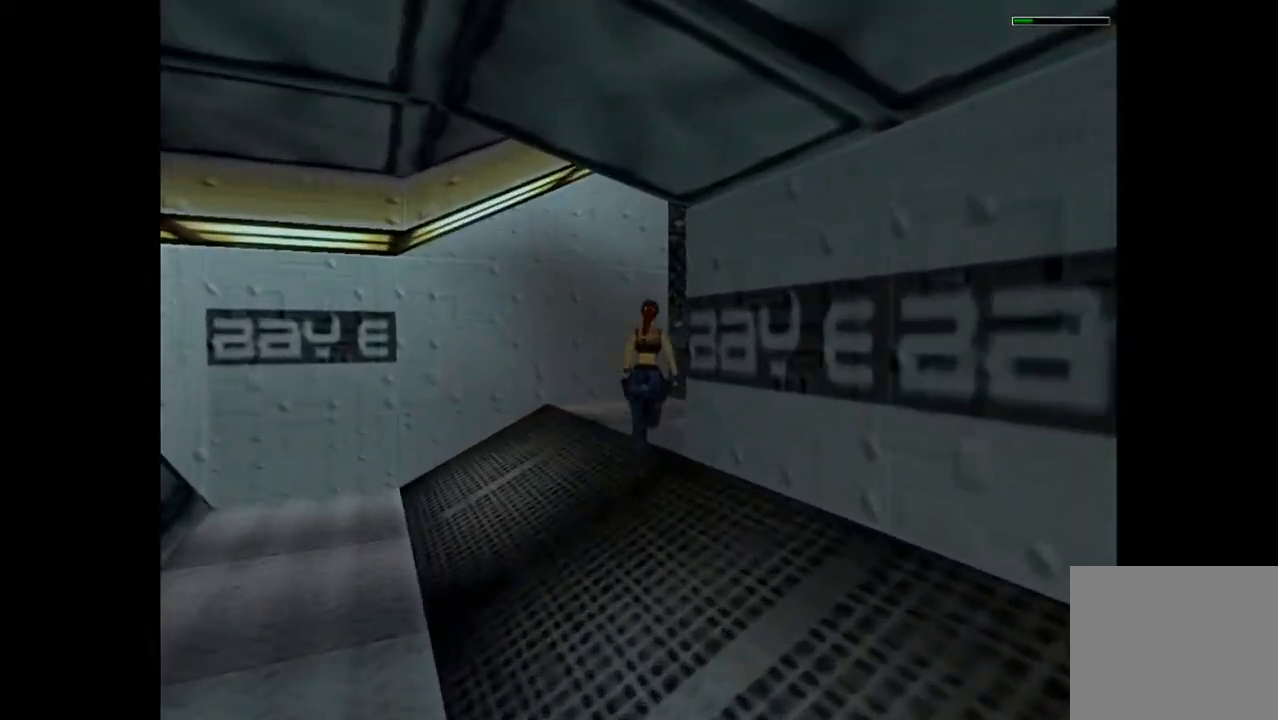
{"buttons": ["R2", "DPAD_UP"], "events": [[33, "DPAD_RIGHT", "up"]]}
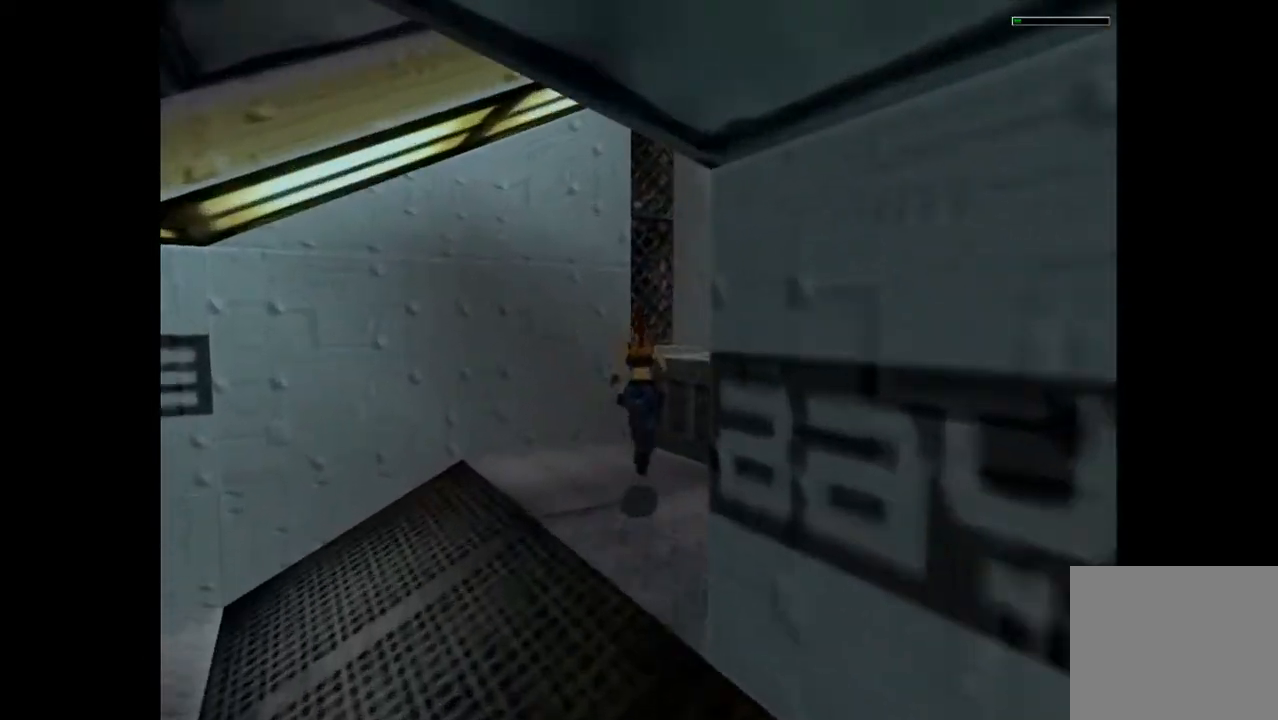
{"buttons": ["DPAD_UP", "DPAD_RIGHT"], "events": [[200, "DPAD_LEFT", "down"], [200, "R2", "up"], [400, "DPAD_LEFT", "up"], [500, "DPAD_RIGHT", "down"]]}
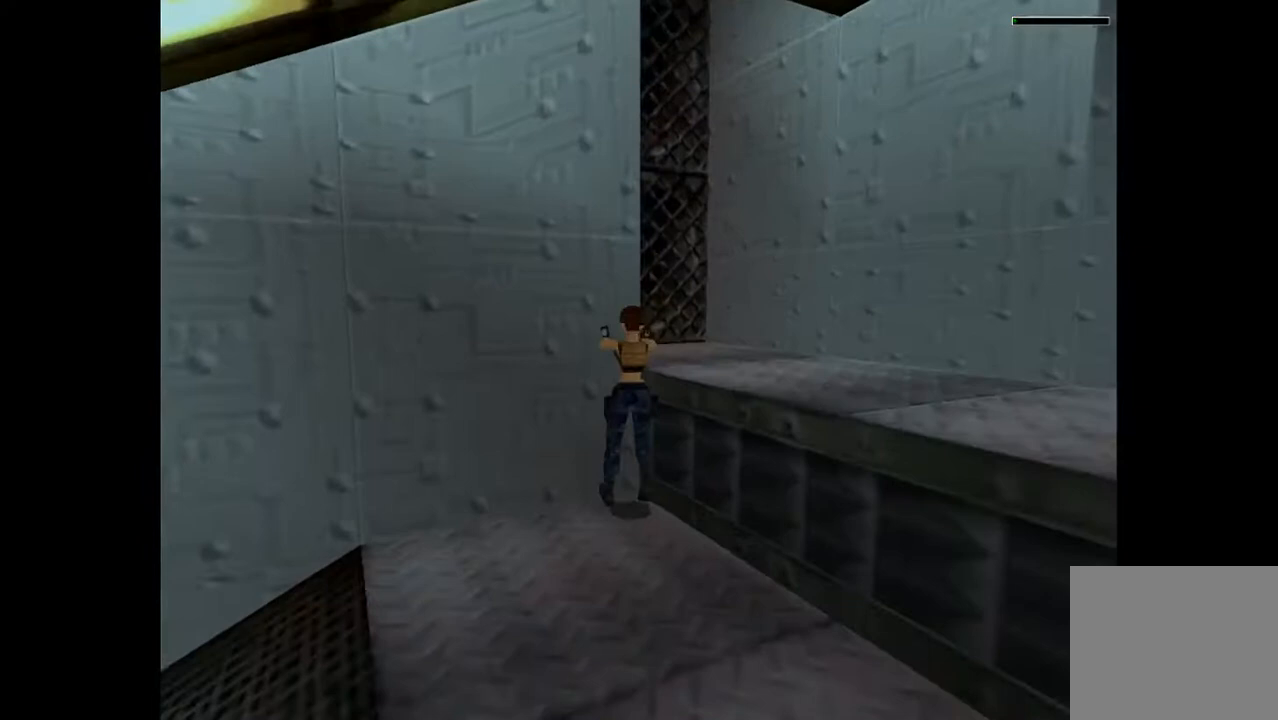
{"buttons": [], "events": [[67, "DPAD_UP", "up"], [200, "DPAD_RIGHT", "up"]]}
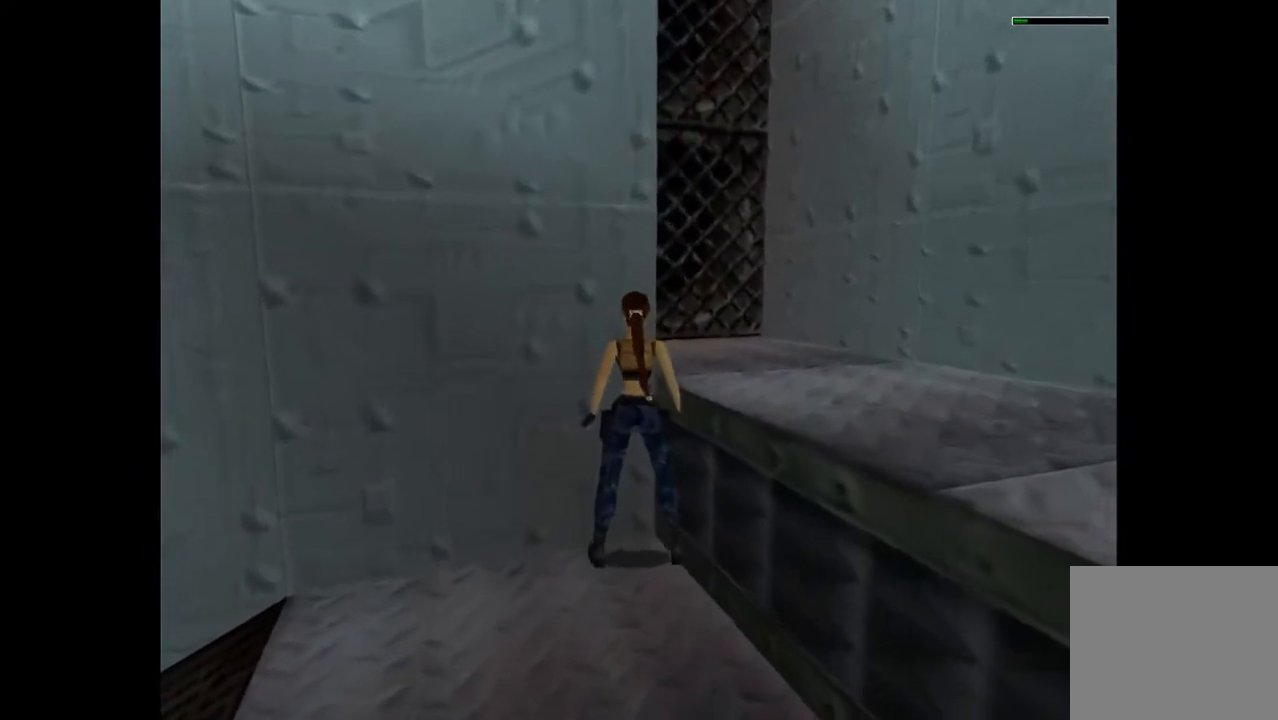
{"buttons": ["DPAD_UP", "DPAD_RIGHT"], "events": [[67, "DPAD_UP", "down"], [133, "DPAD_LEFT", "down"], [300, "DPAD_LEFT", "up"], [333, "DPAD_RIGHT", "down"]]}
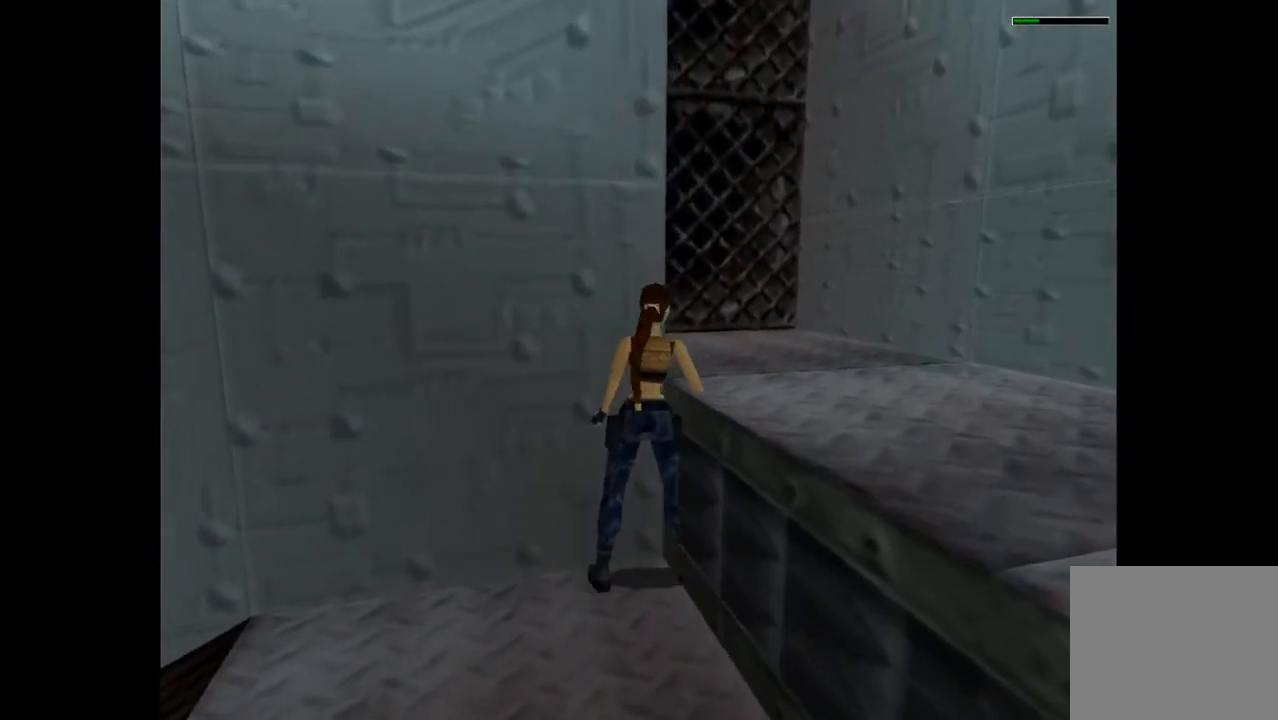
{"buttons": ["DPAD_RIGHT"], "events": [[33, "DPAD_UP", "up"], [267, "DPAD_RIGHT", "up"], [467, "DPAD_RIGHT", "down"]]}
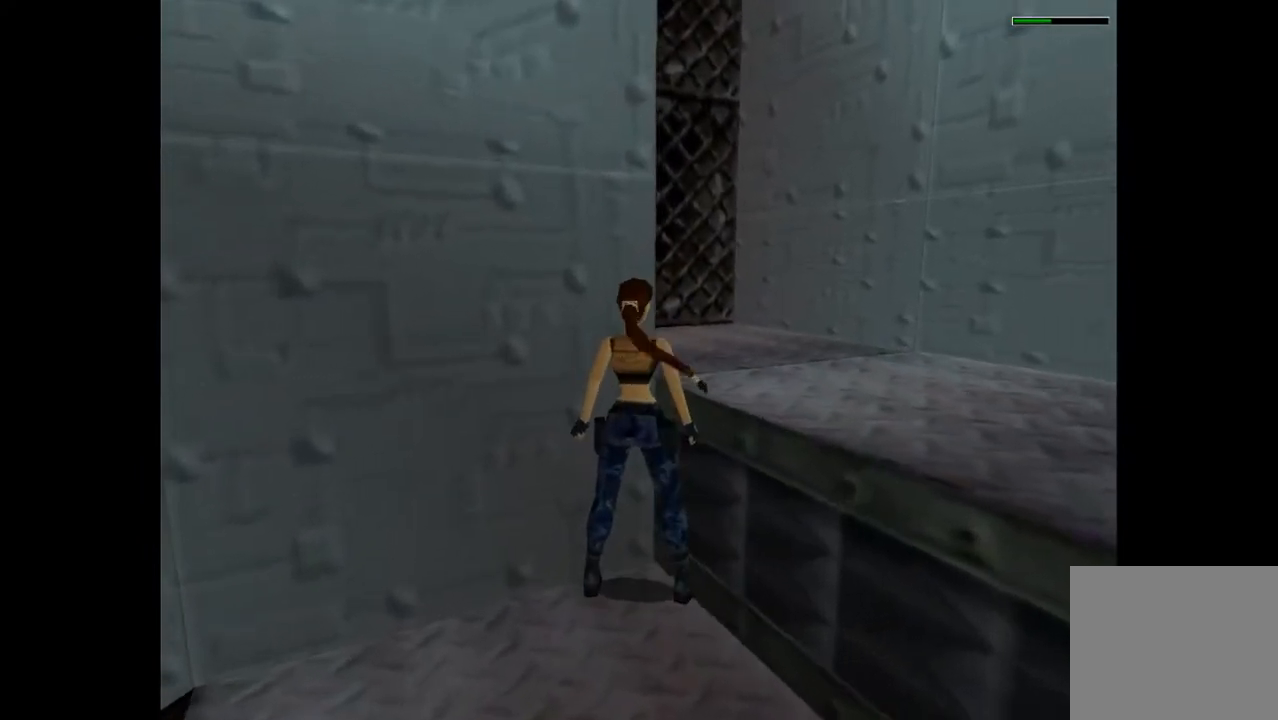
{"buttons": ["DPAD_RIGHT"], "events": [[200, "DPAD_RIGHT", "up"], [433, "DPAD_RIGHT", "down"]]}
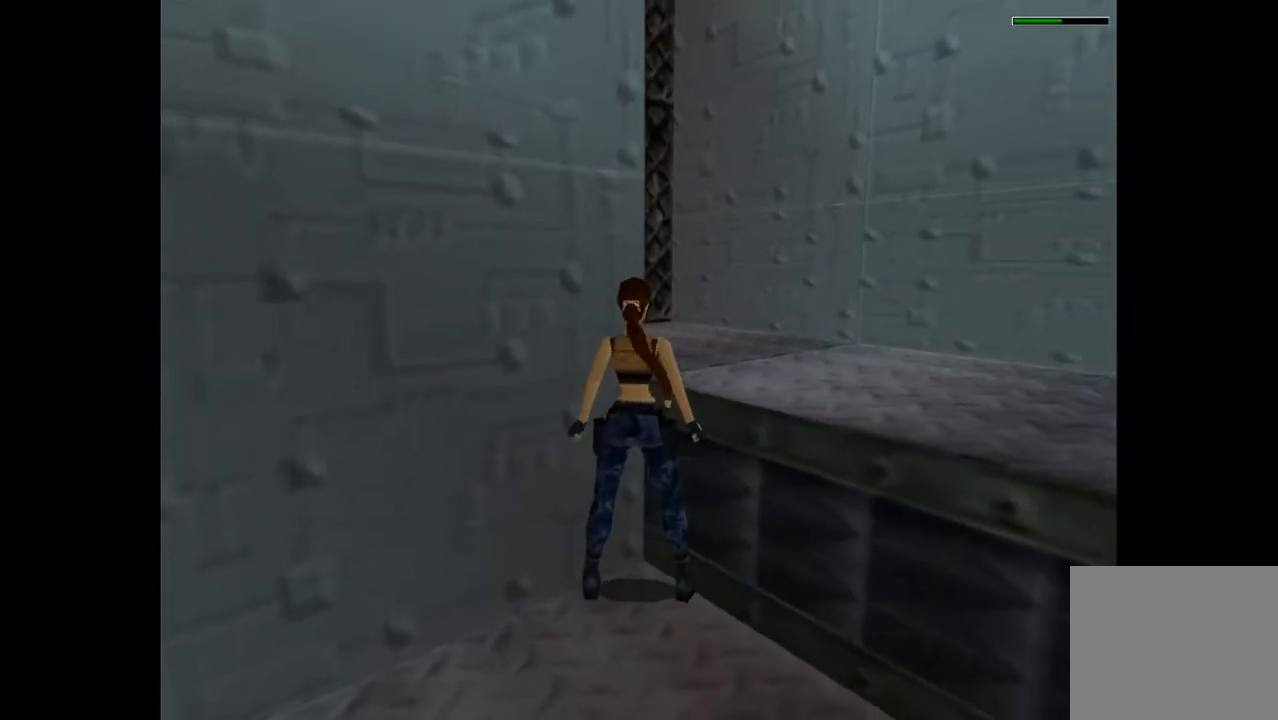
{"buttons": ["DPAD_RIGHT"], "events": [[100, "DPAD_RIGHT", "up"], [433, "DPAD_RIGHT", "down"]]}
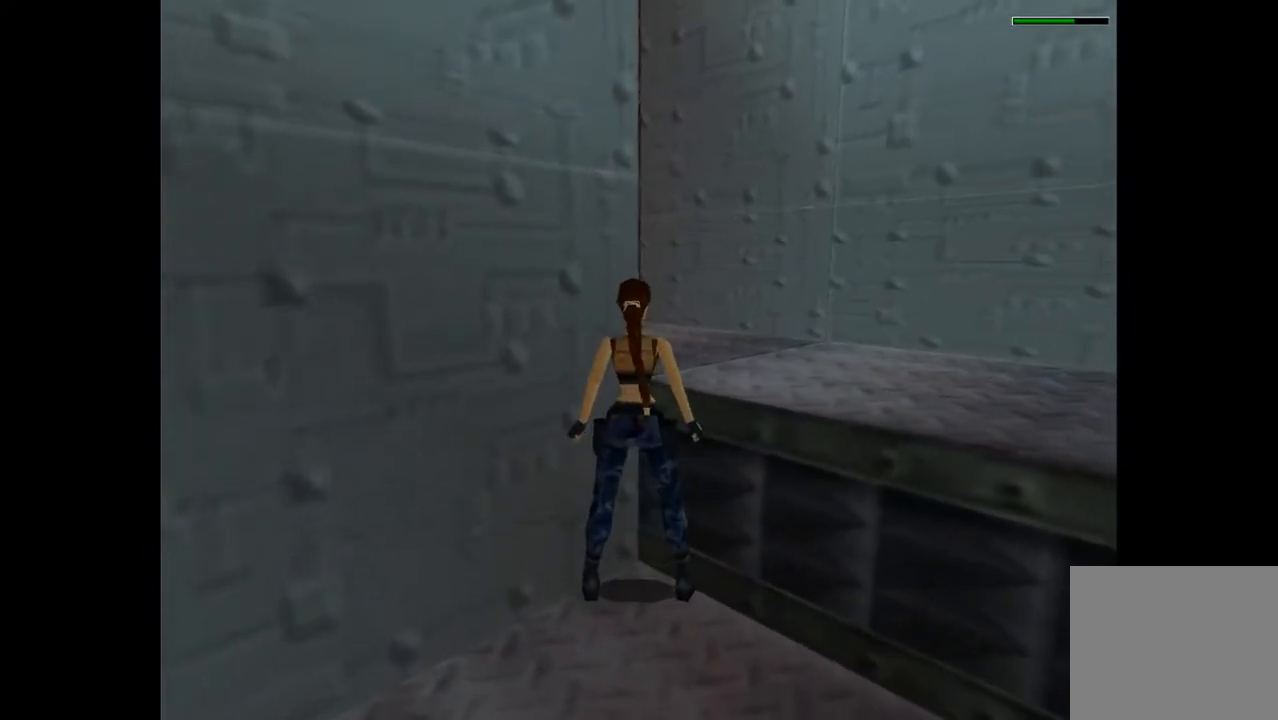
{"buttons": [], "events": [[33, "DPAD_RIGHT", "up"], [300, "SQUARE", "down"], [500, "SQUARE", "up"]]}
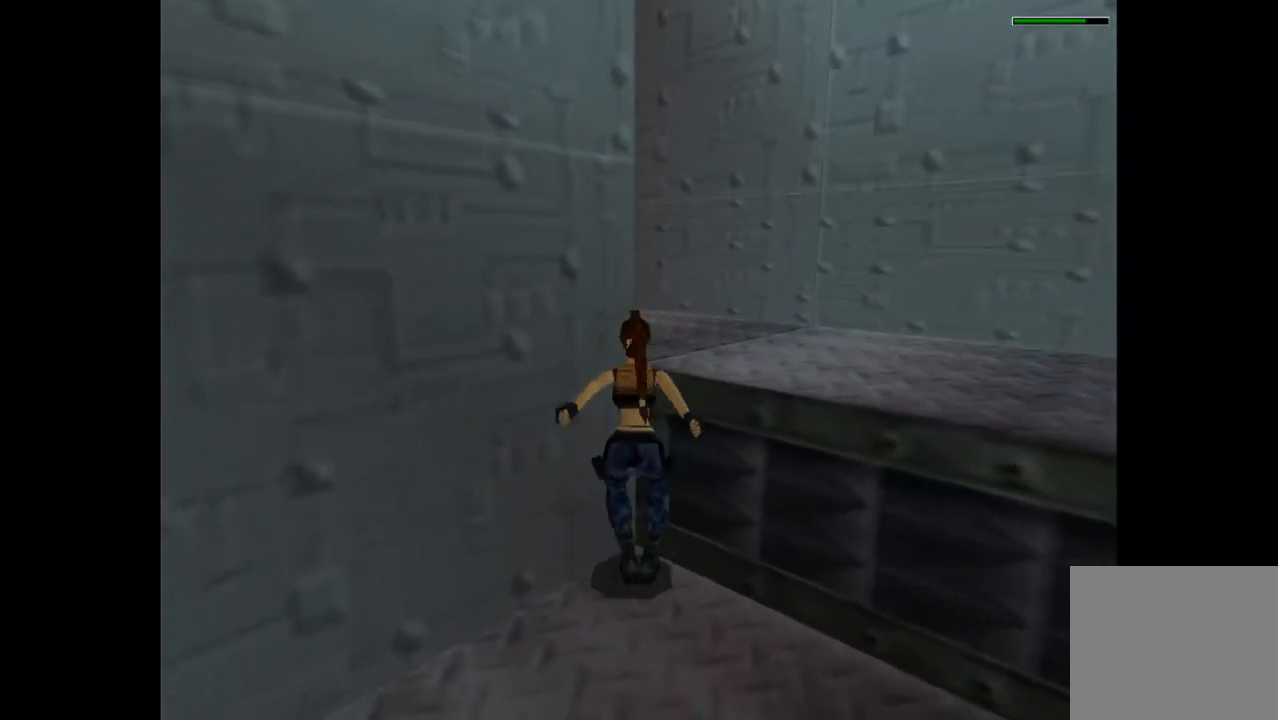
{"buttons": ["DPAD_UP"], "events": [[267, "DPAD_UP", "down"]]}
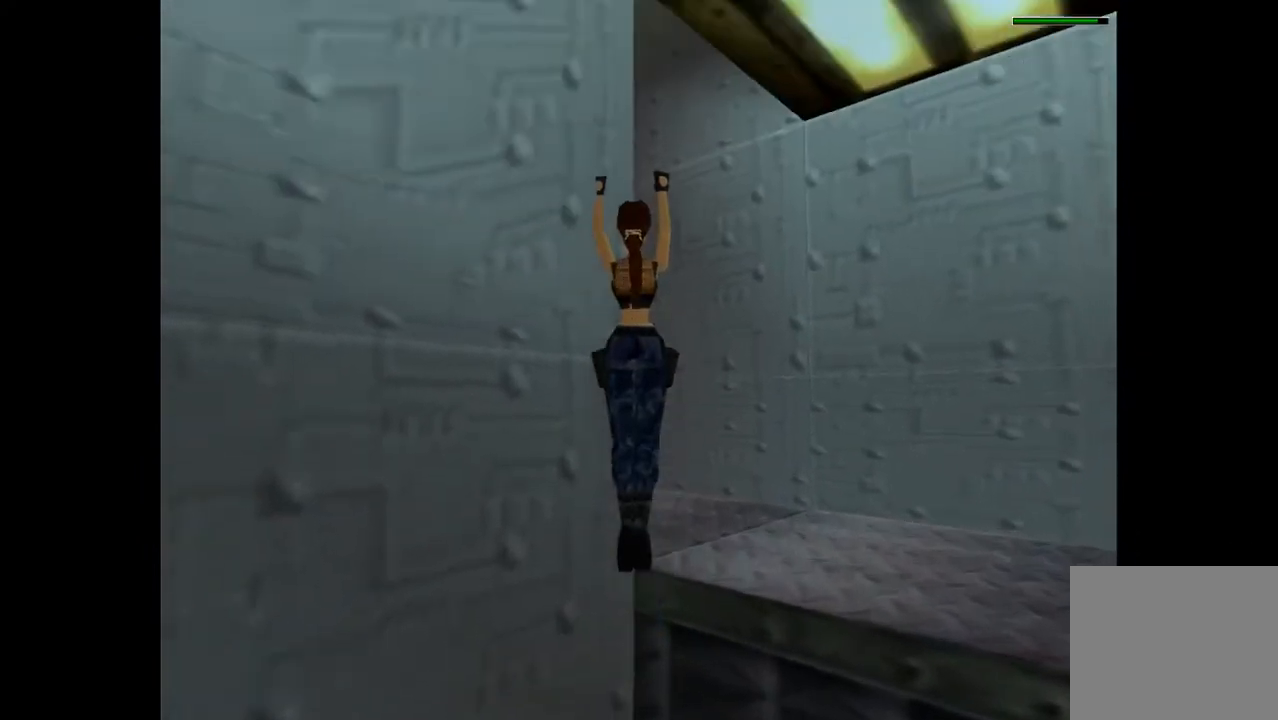
{"buttons": ["DPAD_UP"], "events": []}